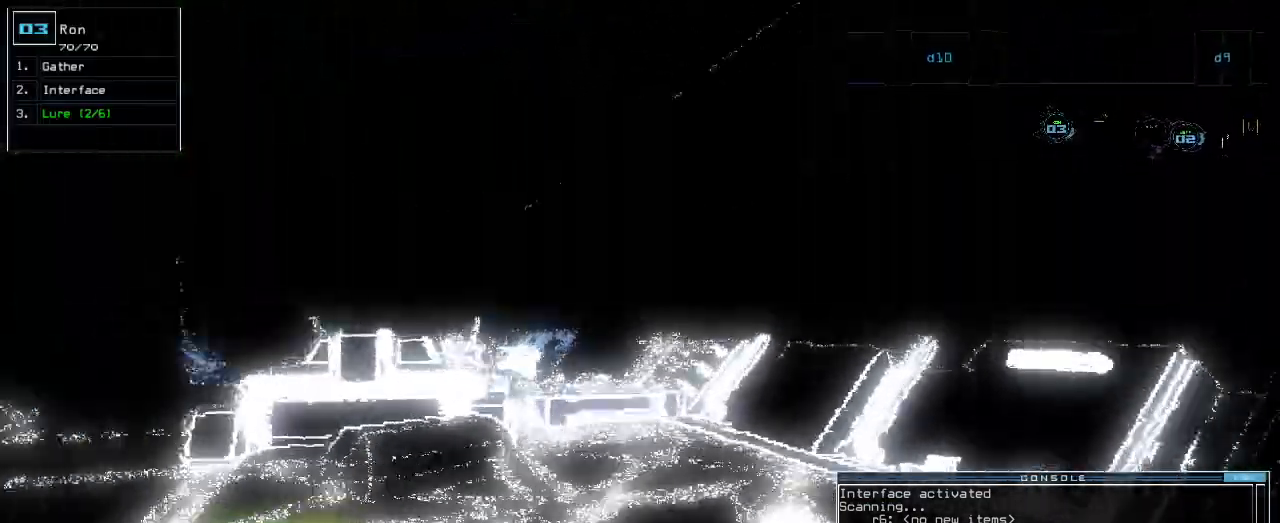
Gameplay with keyboard; each line is a JSON object with the keys held at the frame after it. "events" lists presses ("down") and releases ("up") of ".", "0", "1", "2", "3", "4", "5", "6", "7", "8", "9", "a", "b", "backspace", "c", "caps_lock", "comma", "ctrl_l", "ctrl_r", "d", "down", "e", "equals", "escape", "f", "f1", "g", "h", "i", "j", "k", "l", "left", "m", "minus", "n", "o", "p", "q", "quote", "r", "return", "right", "s", "semicolon", "shift_l", "shift_r", "space", "t", "tab", "tilde", "u", "up", "v", "w", "x", "y" and "z" between this image and that frame as [ms after this image, input, new state], when the widget could be followed in between. No other keys are recorded. Mouse input is not recorded.
{"keys": ["return", "up"]}
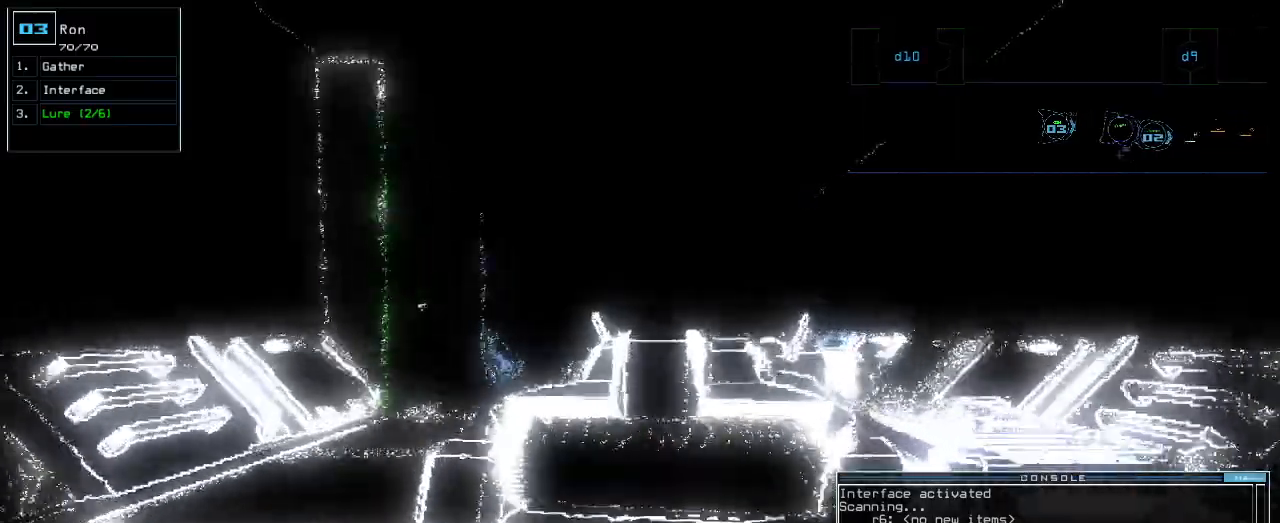
{"keys": ["right", "up"], "events": [[40, "left", "down"], [40, "return", "up"], [380, "left", "up"], [440, "right", "down"]]}
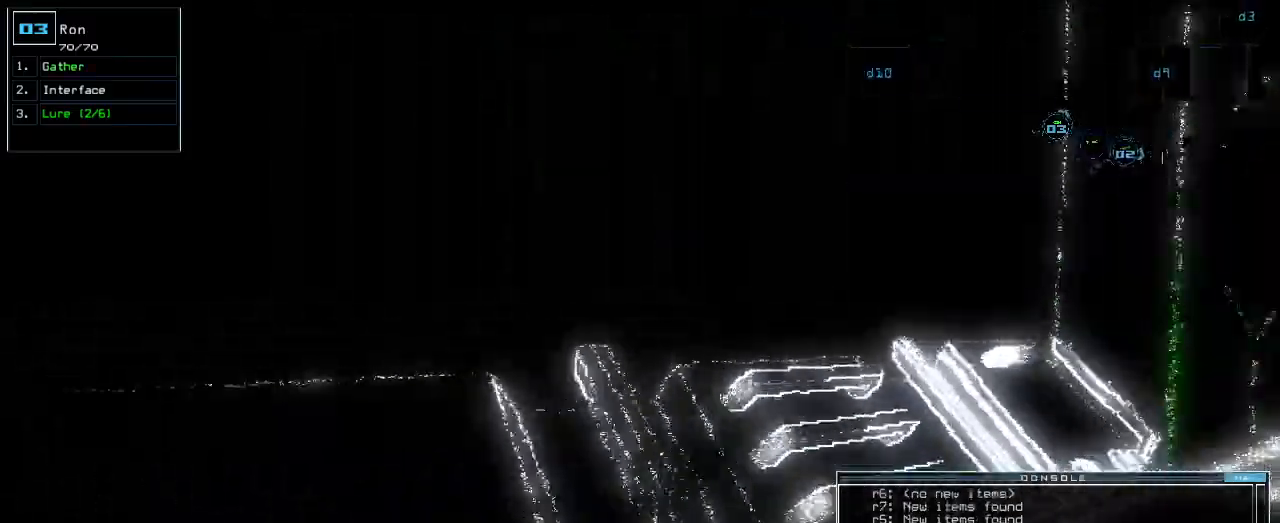
{"keys": ["right", "up"], "events": [[120, "right", "up"], [320, "right", "down"]]}
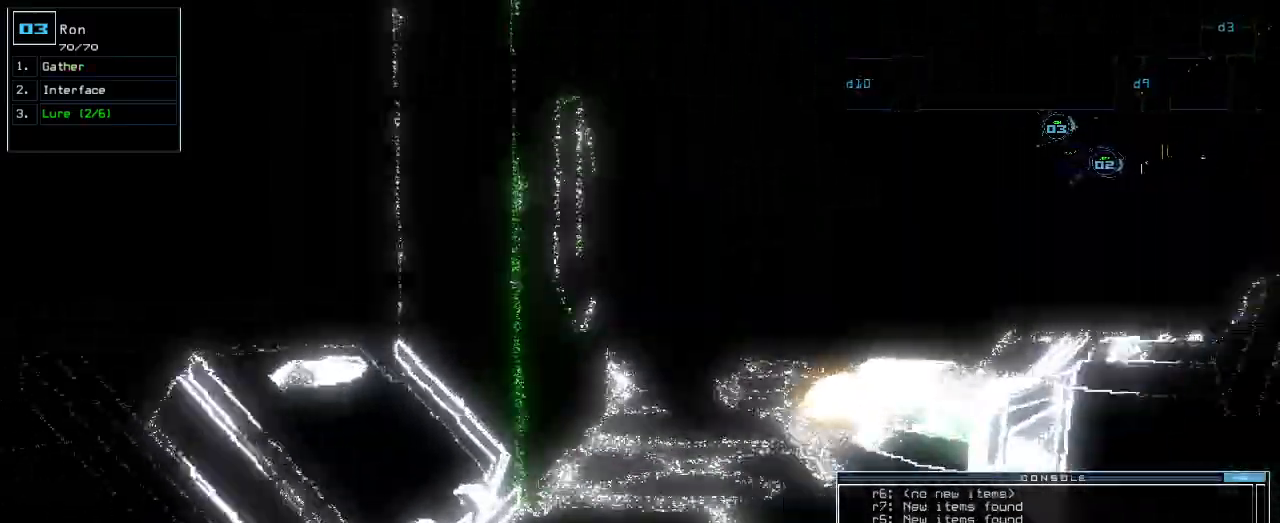
{"keys": ["up"], "events": [[40, "right", "up"], [400, "right", "down"], [480, "right", "up"]]}
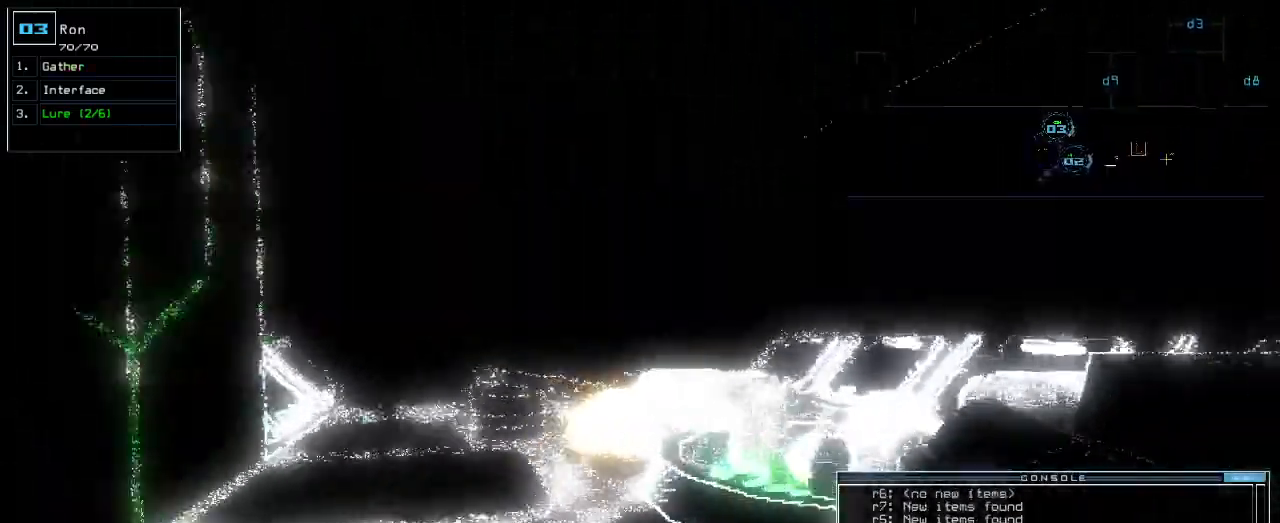
{"keys": ["up"], "events": []}
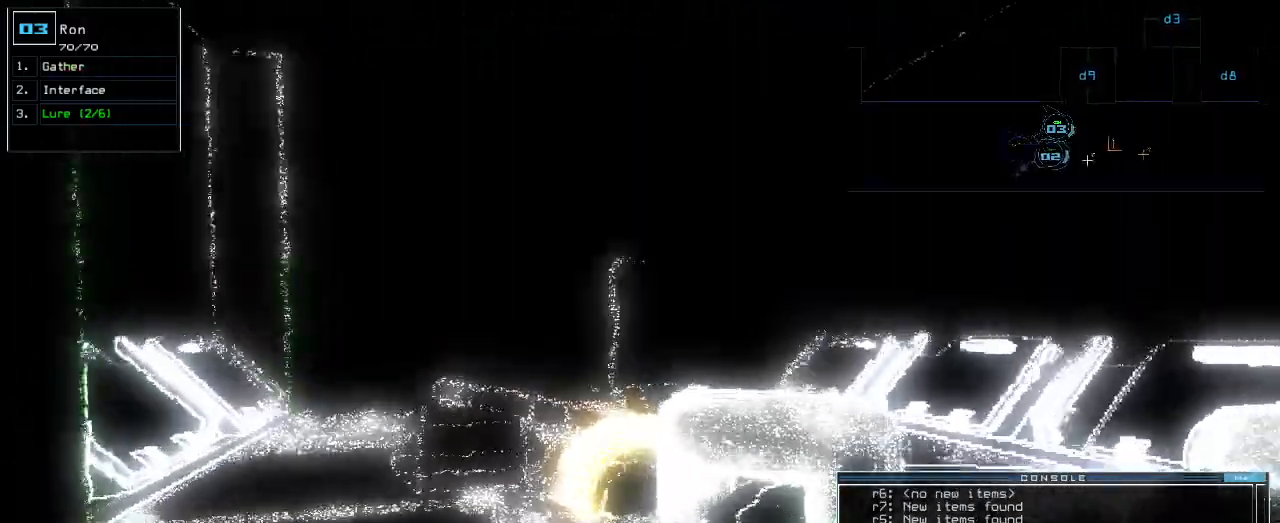
{"keys": ["up"], "events": []}
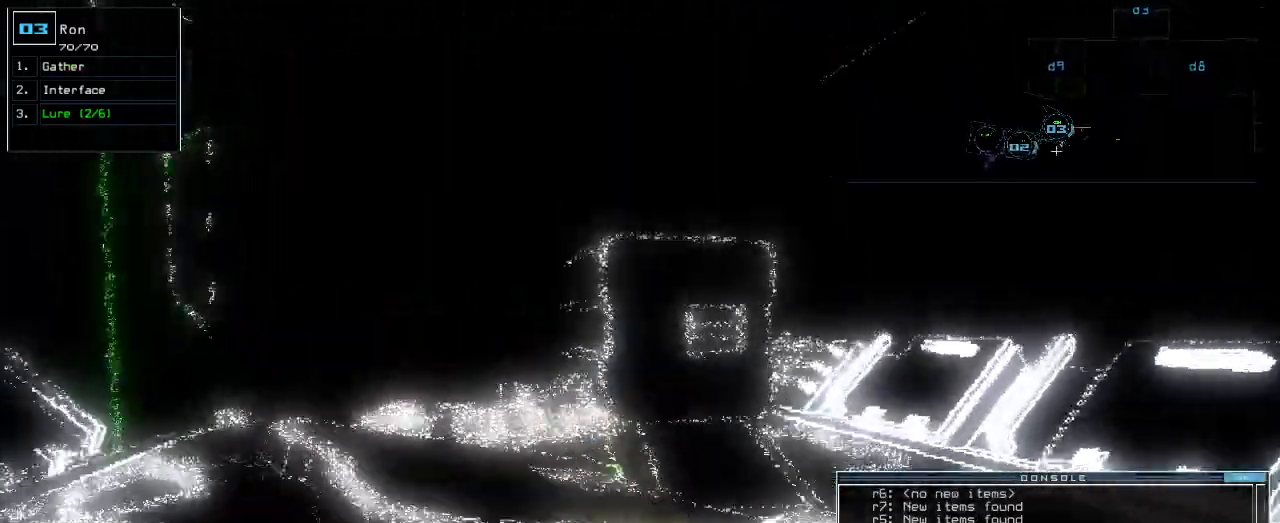
{"keys": [], "events": [[480, "up", "up"]]}
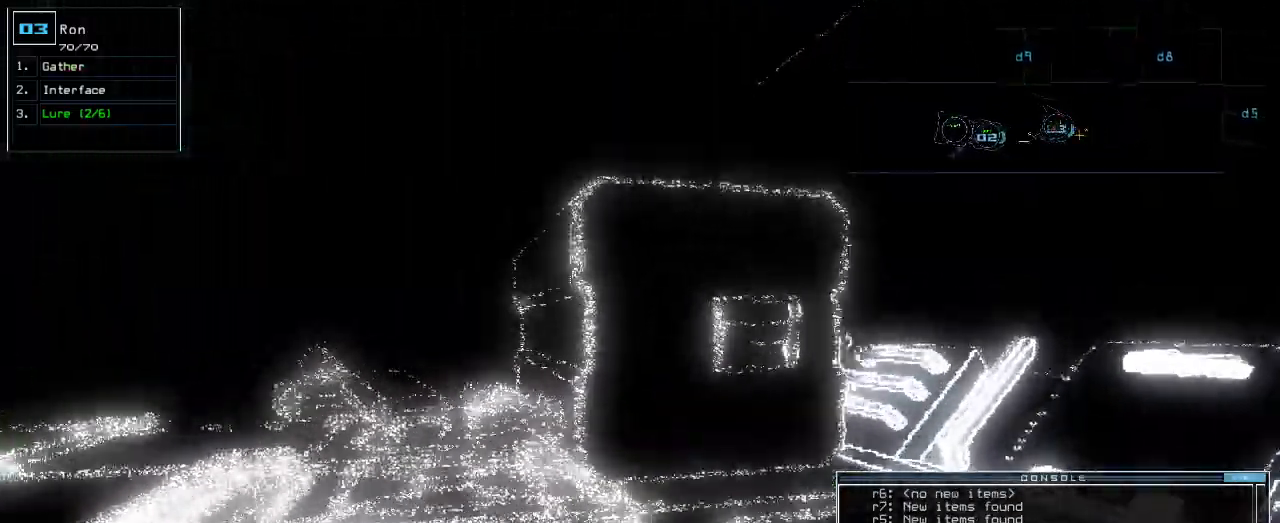
{"keys": ["left", "up"], "events": [[80, "right", "down"], [280, "up", "down"], [300, "right", "up"], [420, "left", "down"]]}
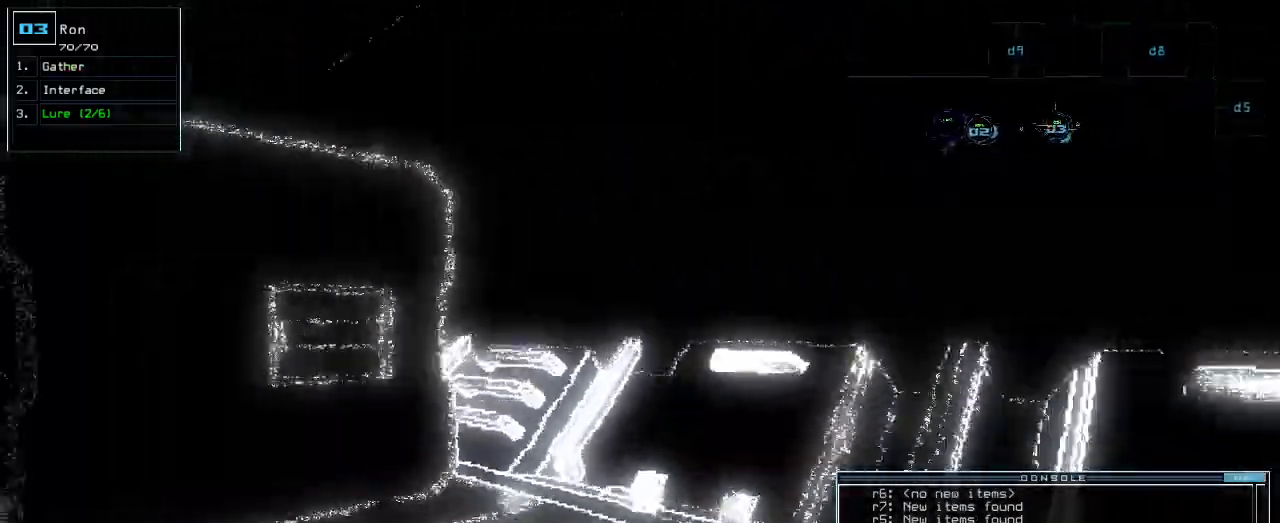
{"keys": ["down"], "events": [[60, "left", "up"], [180, "g", "down"], [280, "return", "down"], [300, "g", "up"], [340, "up", "up"], [360, "return", "up"], [460, "down", "down"]]}
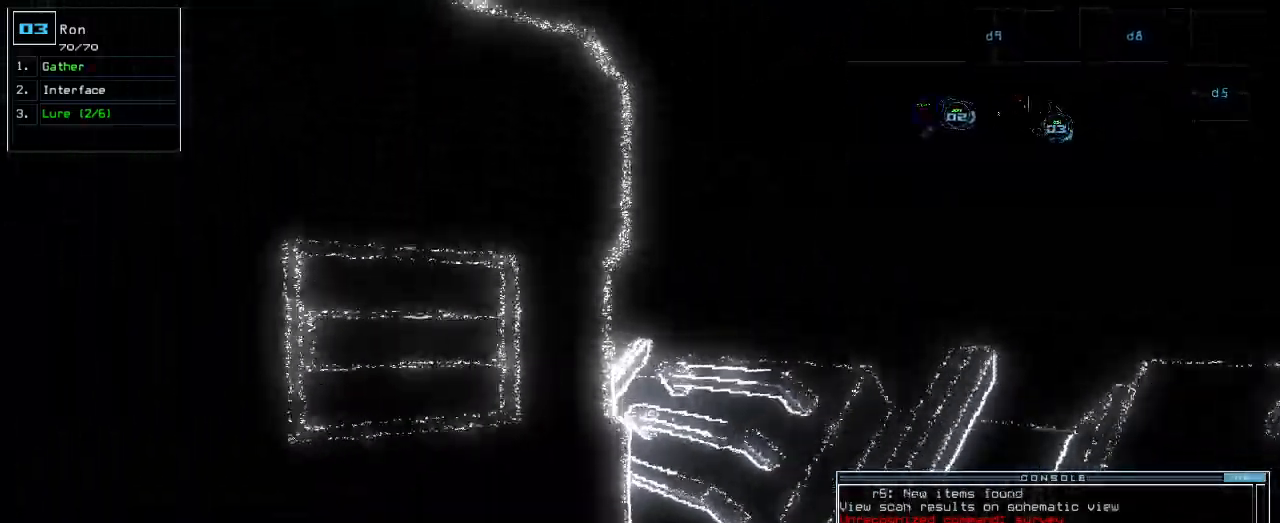
{"keys": ["left", "up"], "events": [[180, "left", "down"], [400, "down", "up"], [480, "up", "down"]]}
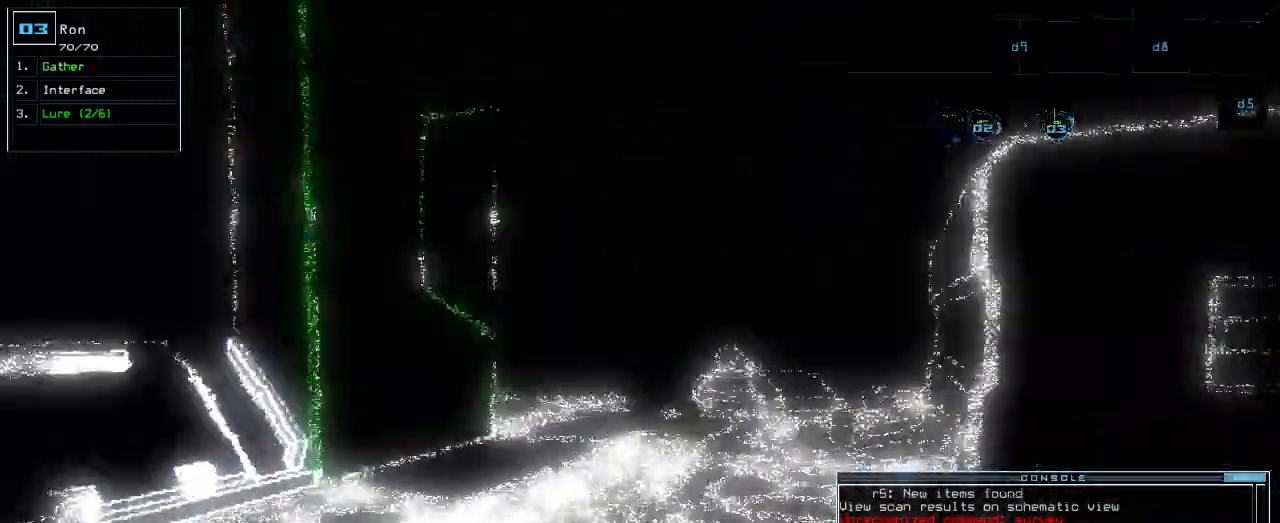
{"keys": ["up"], "events": [[180, "left", "up"], [260, "right", "down"], [420, "right", "up"]]}
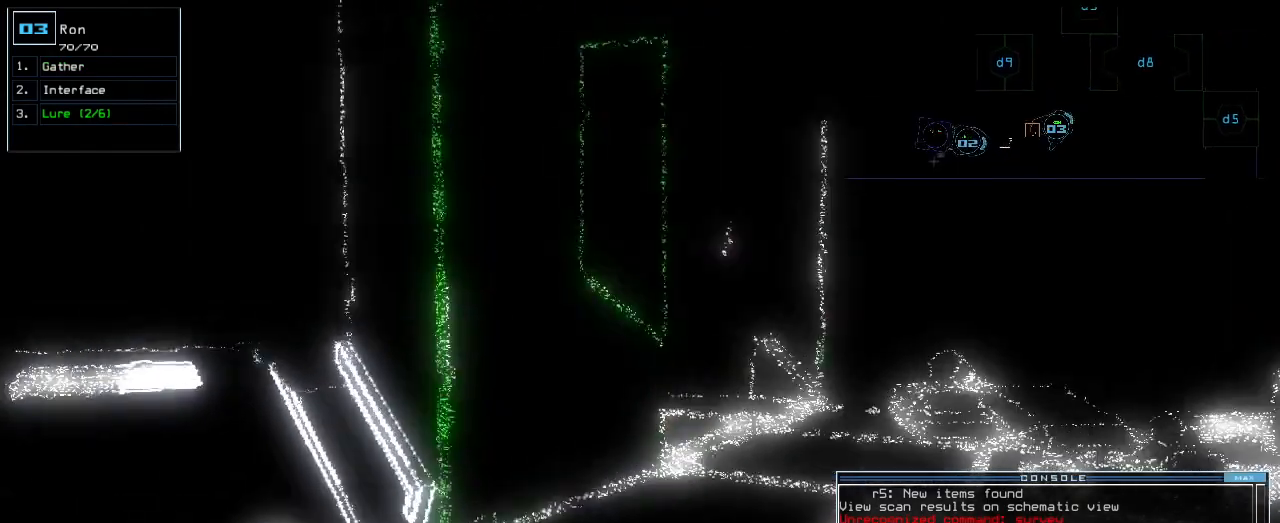
{"keys": ["right", "up"], "events": [[40, "right", "down"], [160, "right", "up"], [500, "right", "down"]]}
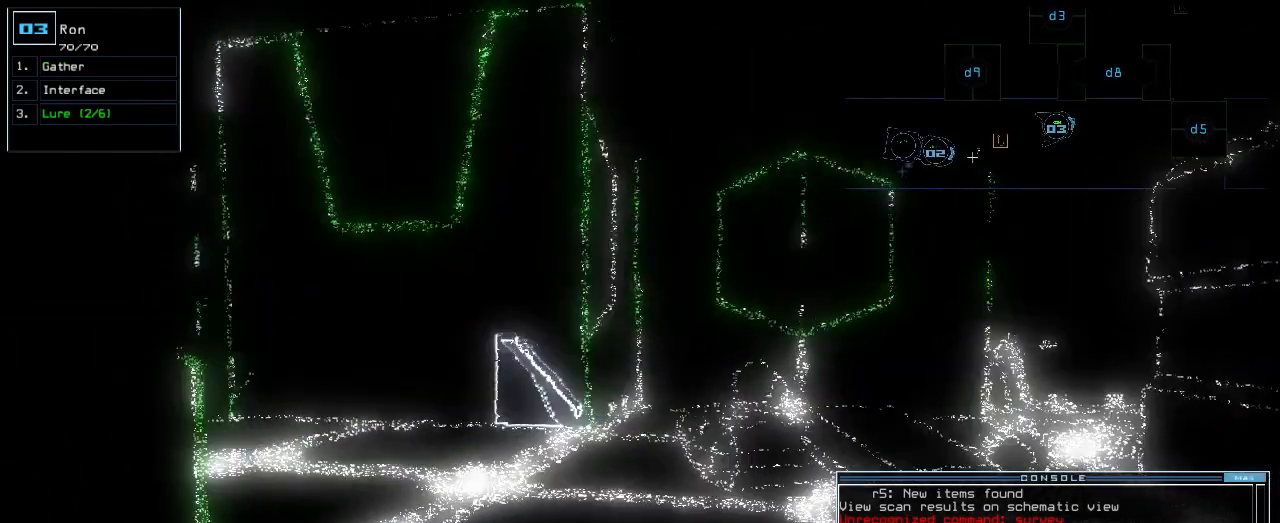
{"keys": ["up"]}
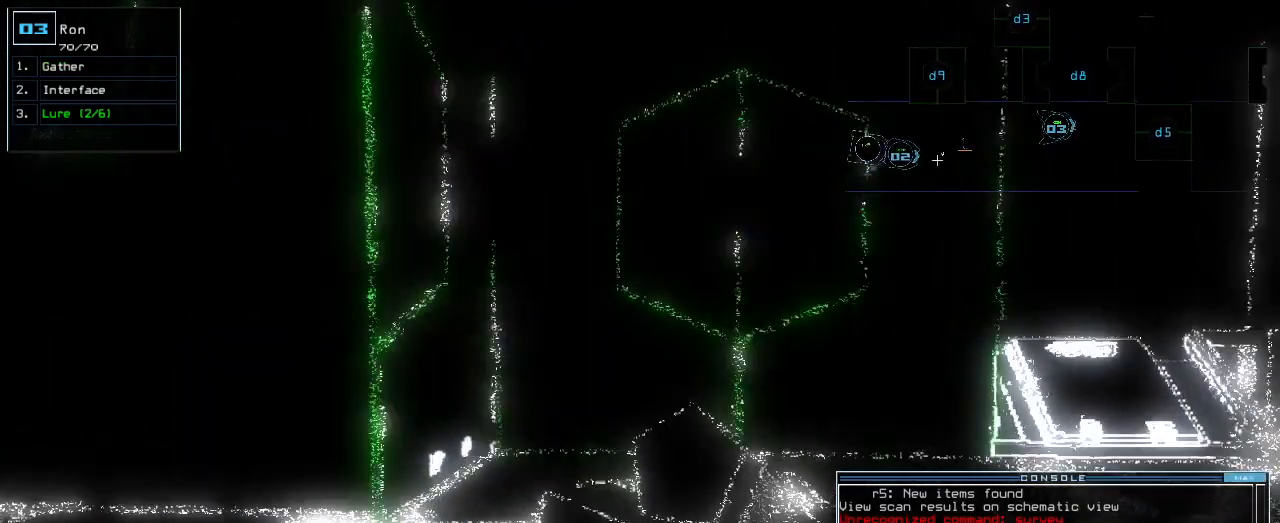
{"keys": ["left"], "events": [[60, "space", "down"], [60, "up", "up"], [140, "space", "up"], [400, "left", "down"]]}
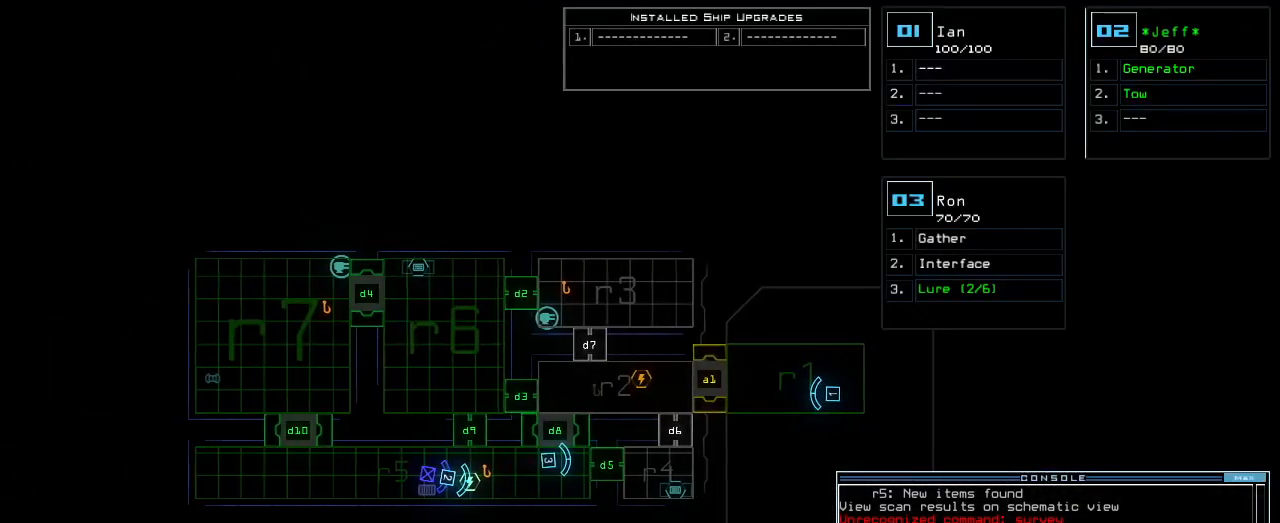
{"keys": [], "events": [[60, "left", "up"]]}
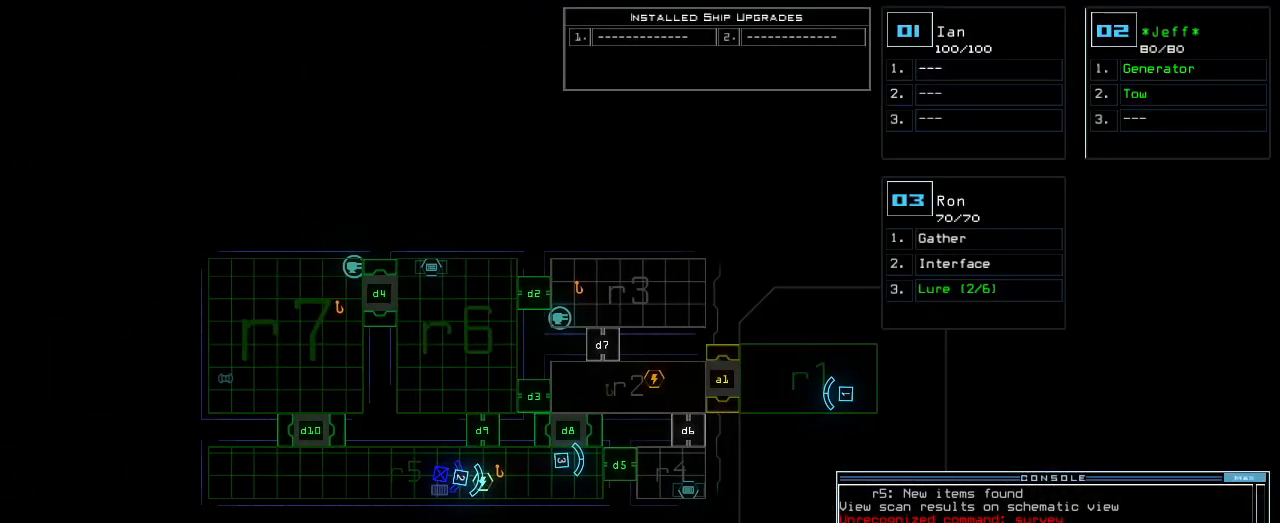
{"keys": [], "events": []}
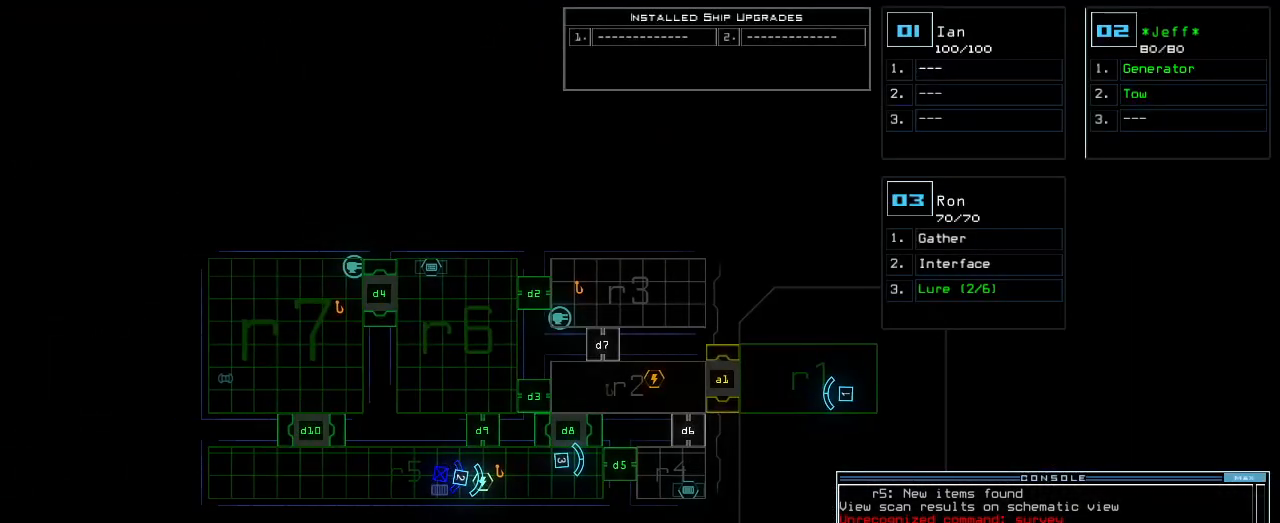
{"keys": [], "events": []}
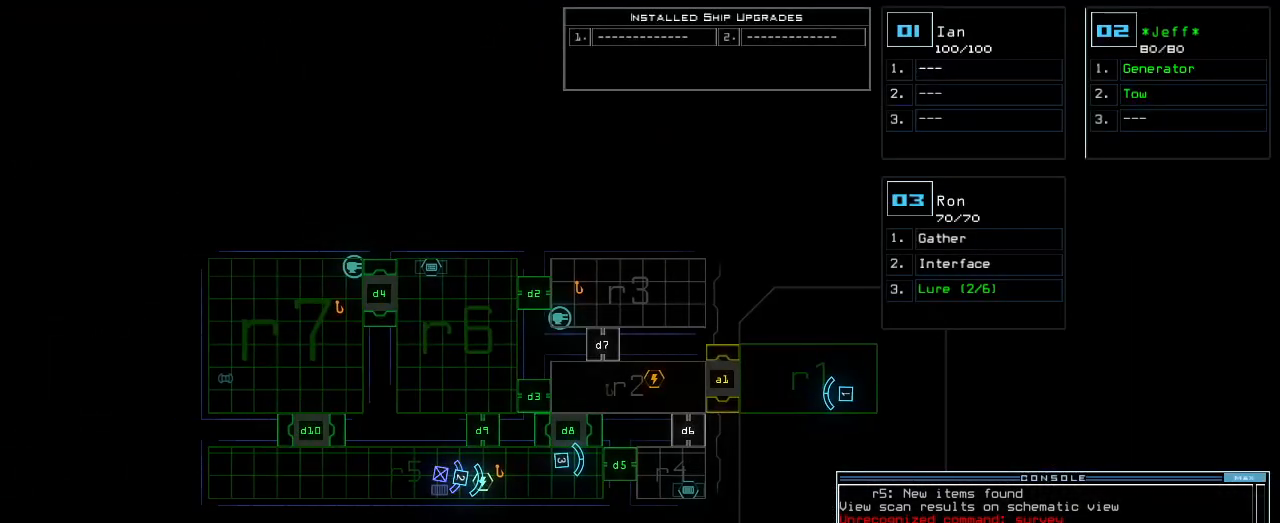
{"keys": [], "events": []}